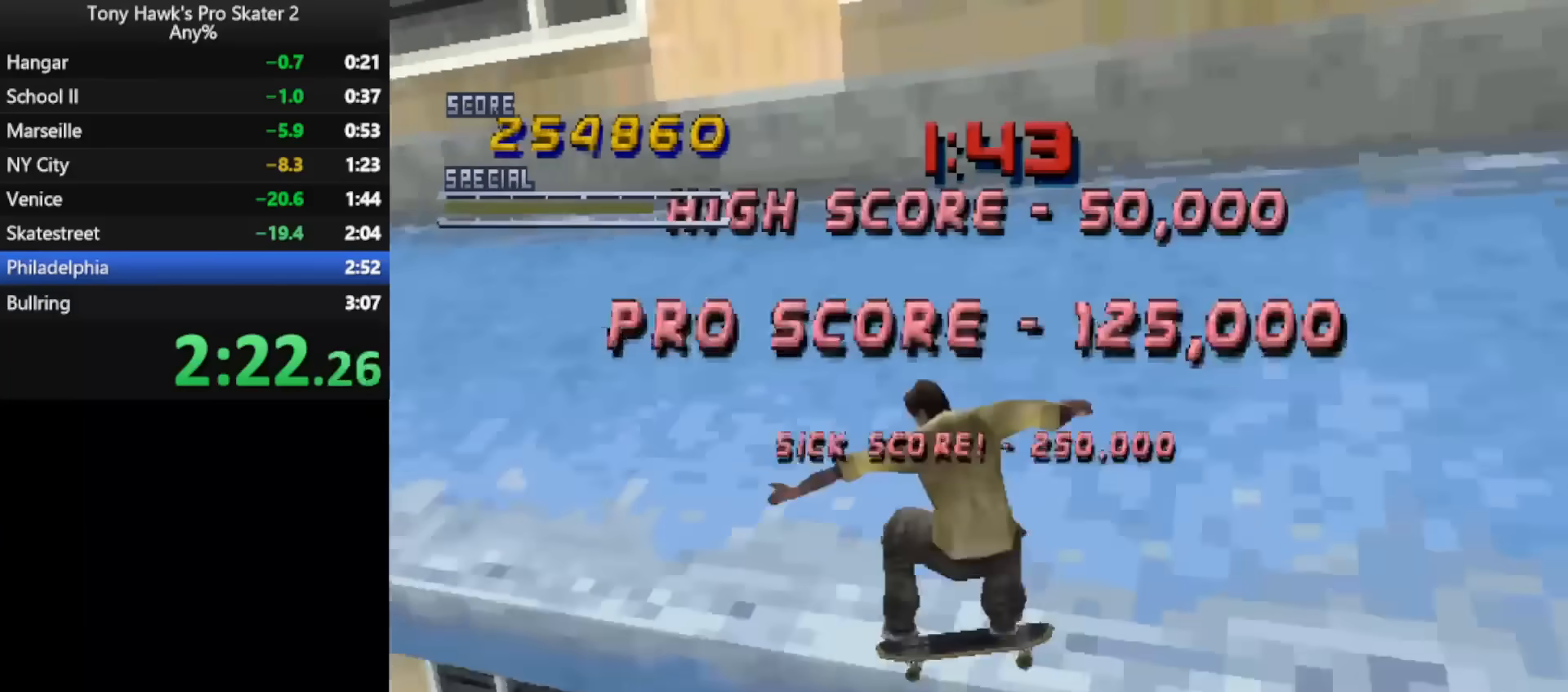
Gameplay with a controller (PlayStation layout); each line is a JSON object with the inputs held at the frame after it. "events" lists button and stick changes between this image and that frame as [ms after this image, input, new state], when the widget could be followed in between. Not read: left_stick right_stick.
{"buttons": ["CROSS"], "events": [[17, "DPAD_UP", "up"], [50, "TRIANGLE", "up"], [100, "CROSS", "down"], [133, "DPAD_RIGHT", "down"], [183, "CROSS", "up"], [283, "DPAD_RIGHT", "up"], [450, "CROSS", "down"]]}
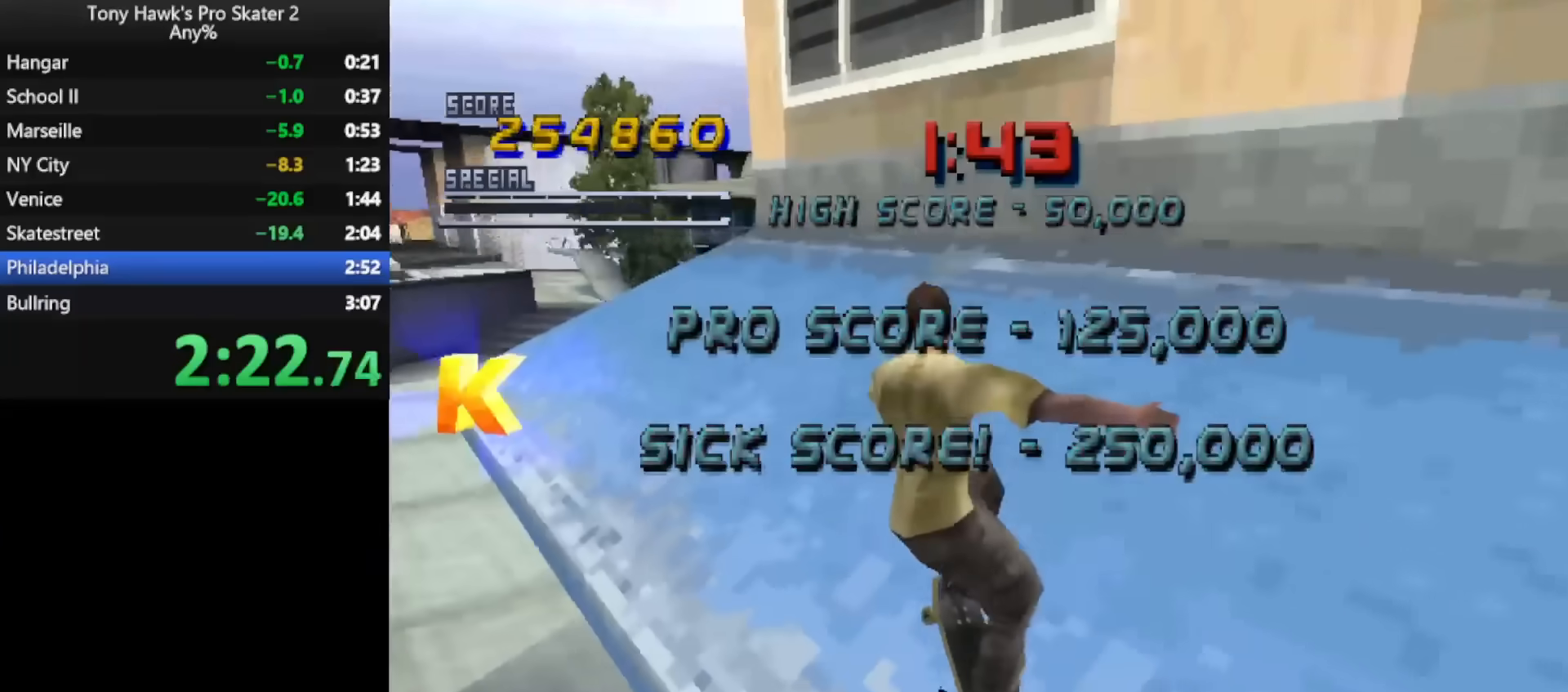
{"buttons": ["DPAD_DOWN"], "events": [[267, "L3", "down"], [350, "L3", "up"], [450, "CROSS", "up"], [450, "DPAD_DOWN", "down"]]}
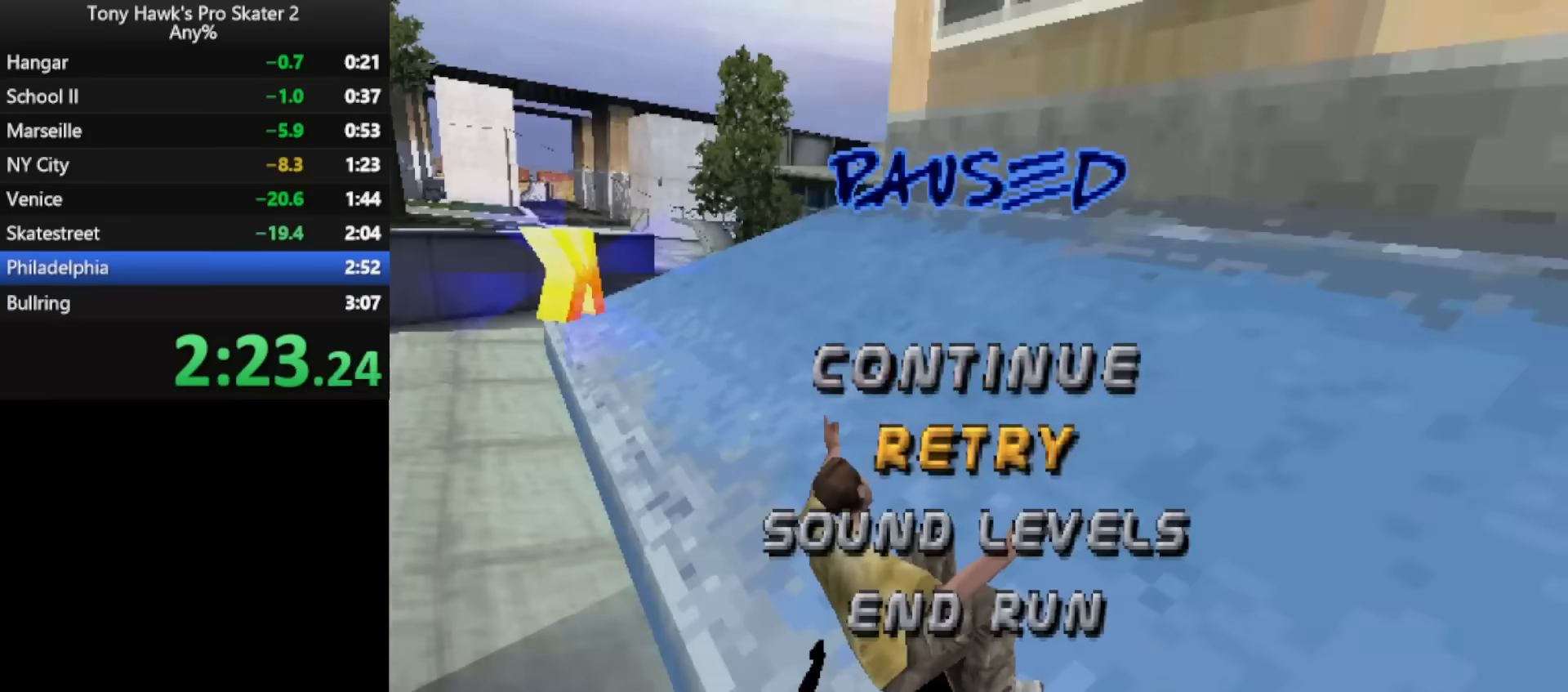
{"buttons": [], "events": [[33, "DPAD_DOWN", "up"], [50, "CROSS", "down"], [150, "L3", "down"], [200, "L3", "up"], [250, "CROSS", "up"], [333, "DPAD_UP", "down"], [367, "CROSS", "down"], [417, "DPAD_UP", "up"], [450, "CROSS", "up"]]}
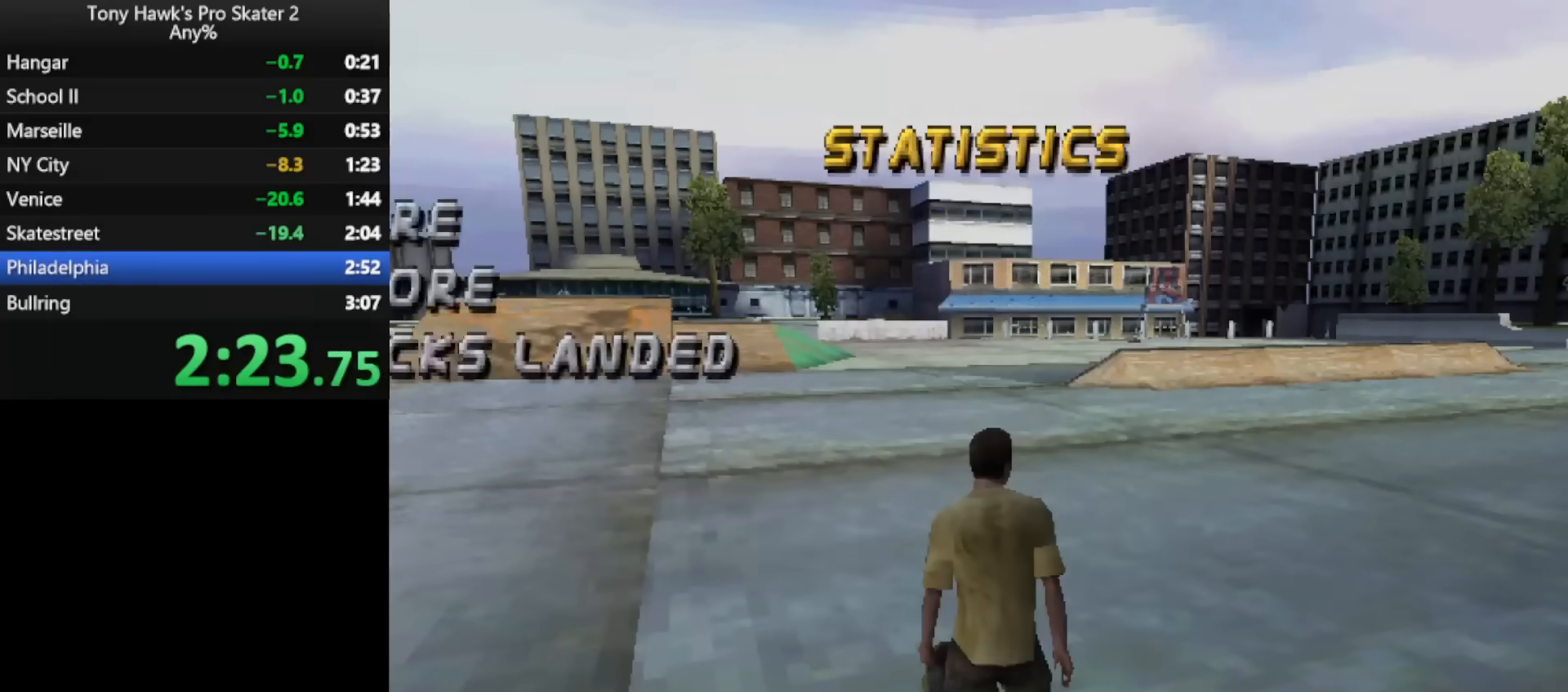
{"buttons": [], "events": [[17, "CROSS", "down"], [100, "CROSS", "up"], [117, "DPAD_DOWN", "down"], [167, "DPAD_DOWN", "up"], [233, "DPAD_DOWN", "down"], [250, "DPAD_RIGHT", "down"], [283, "CROSS", "down"], [283, "DPAD_RIGHT", "up"], [317, "DPAD_DOWN", "up"], [350, "CROSS", "up"]]}
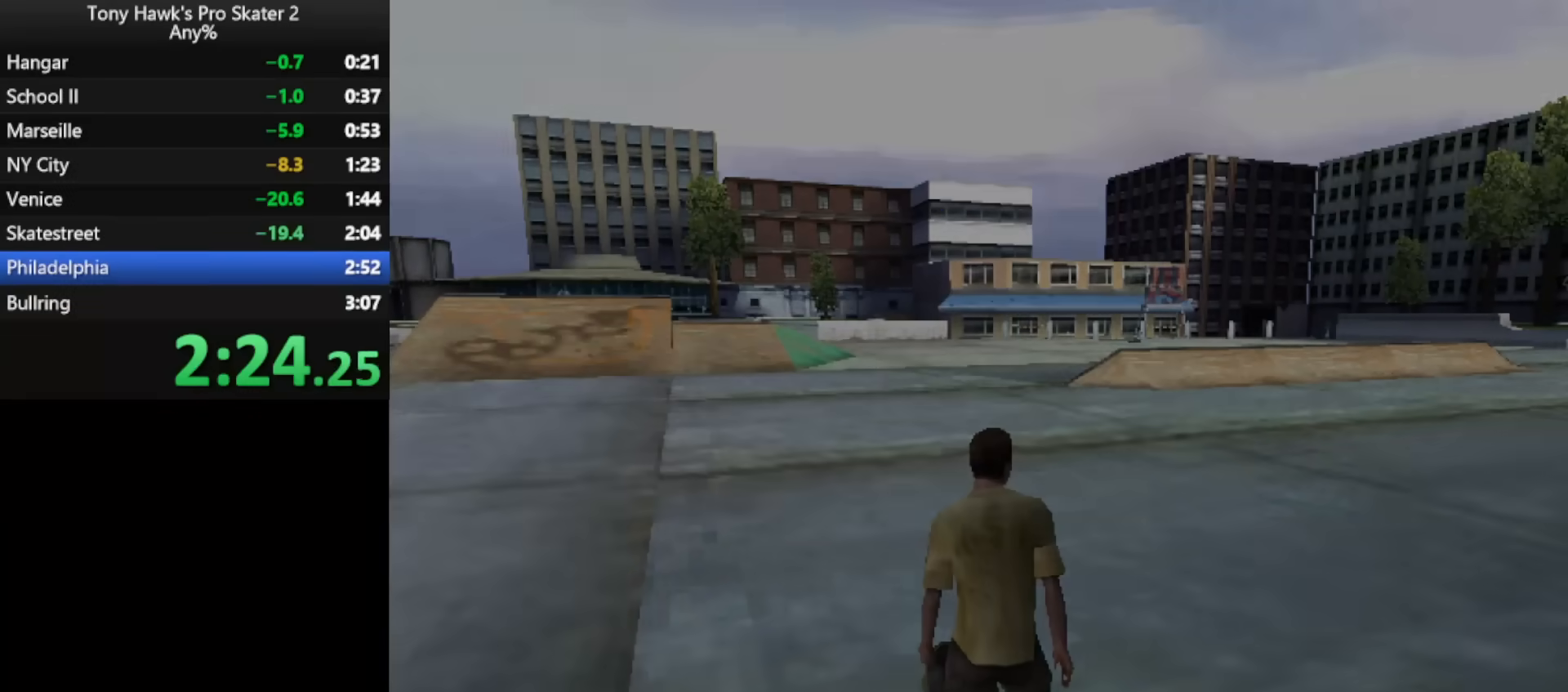
{"buttons": [], "events": []}
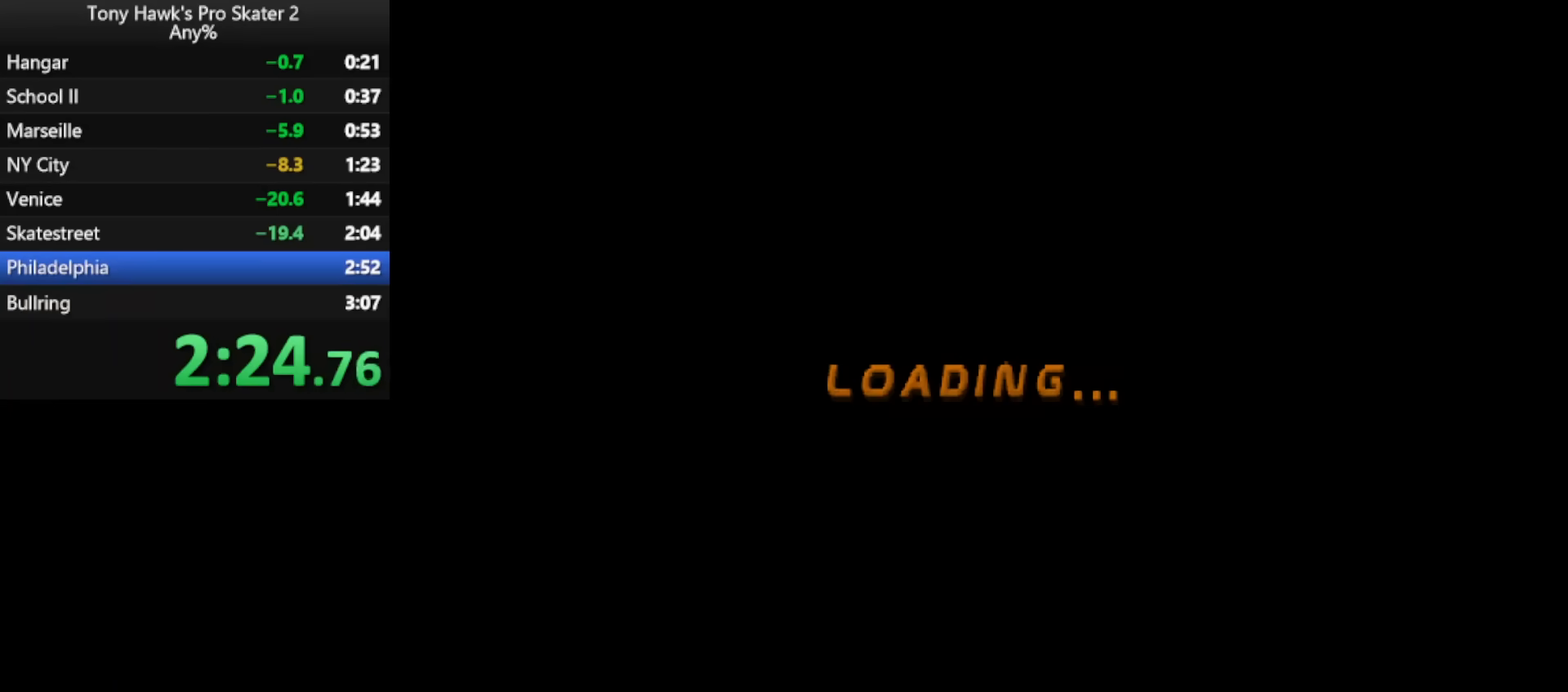
{"buttons": [], "events": [[317, "DPAD_RIGHT", "down"], [433, "DPAD_RIGHT", "up"], [450, "CROSS", "down"], [500, "CROSS", "up"]]}
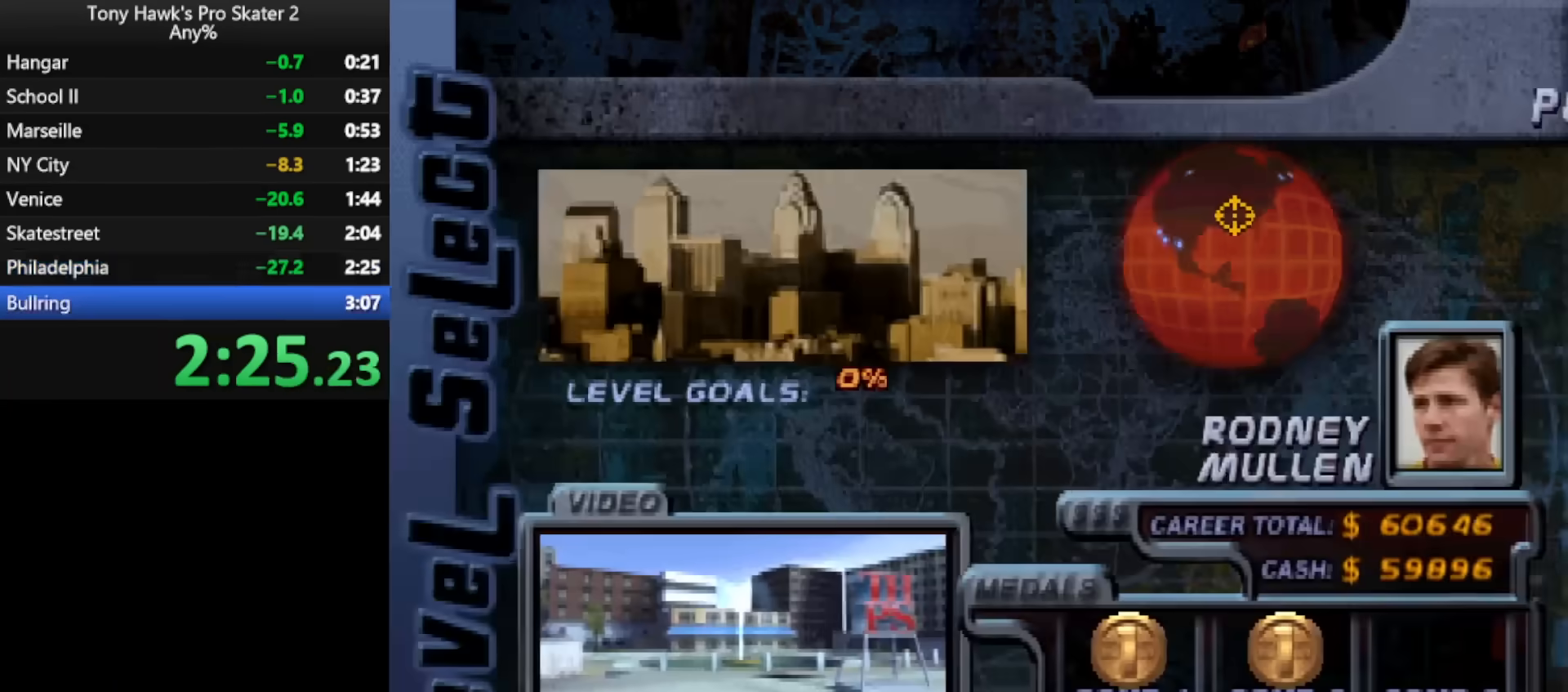
{"buttons": ["CROSS"], "events": [[67, "CROSS", "down"], [133, "CROSS", "up"], [200, "CROSS", "down"], [267, "CROSS", "up"], [333, "CROSS", "down"], [383, "CROSS", "up"], [467, "CROSS", "down"]]}
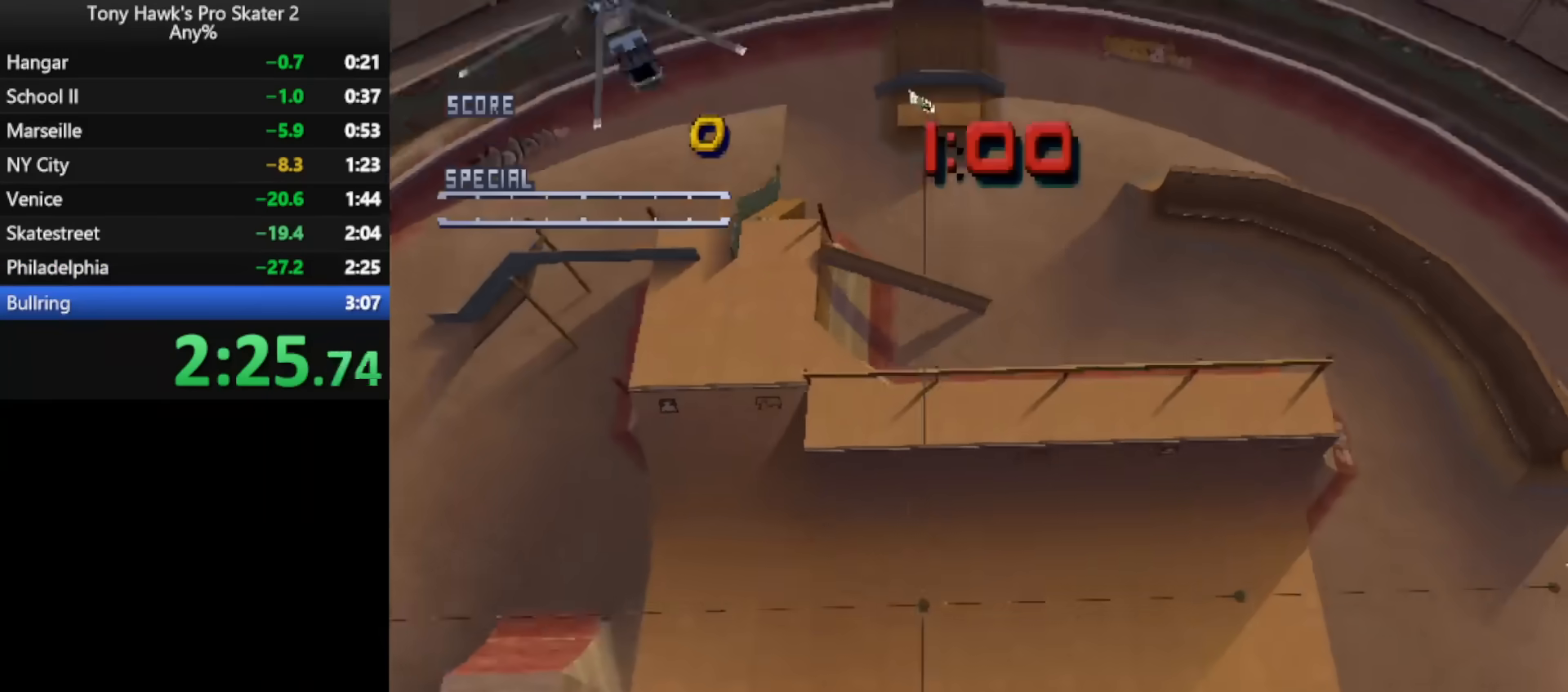
{"buttons": ["CROSS"], "events": [[33, "CROSS", "up"], [83, "CROSS", "down"], [167, "CROSS", "up"], [217, "CROSS", "down"]]}
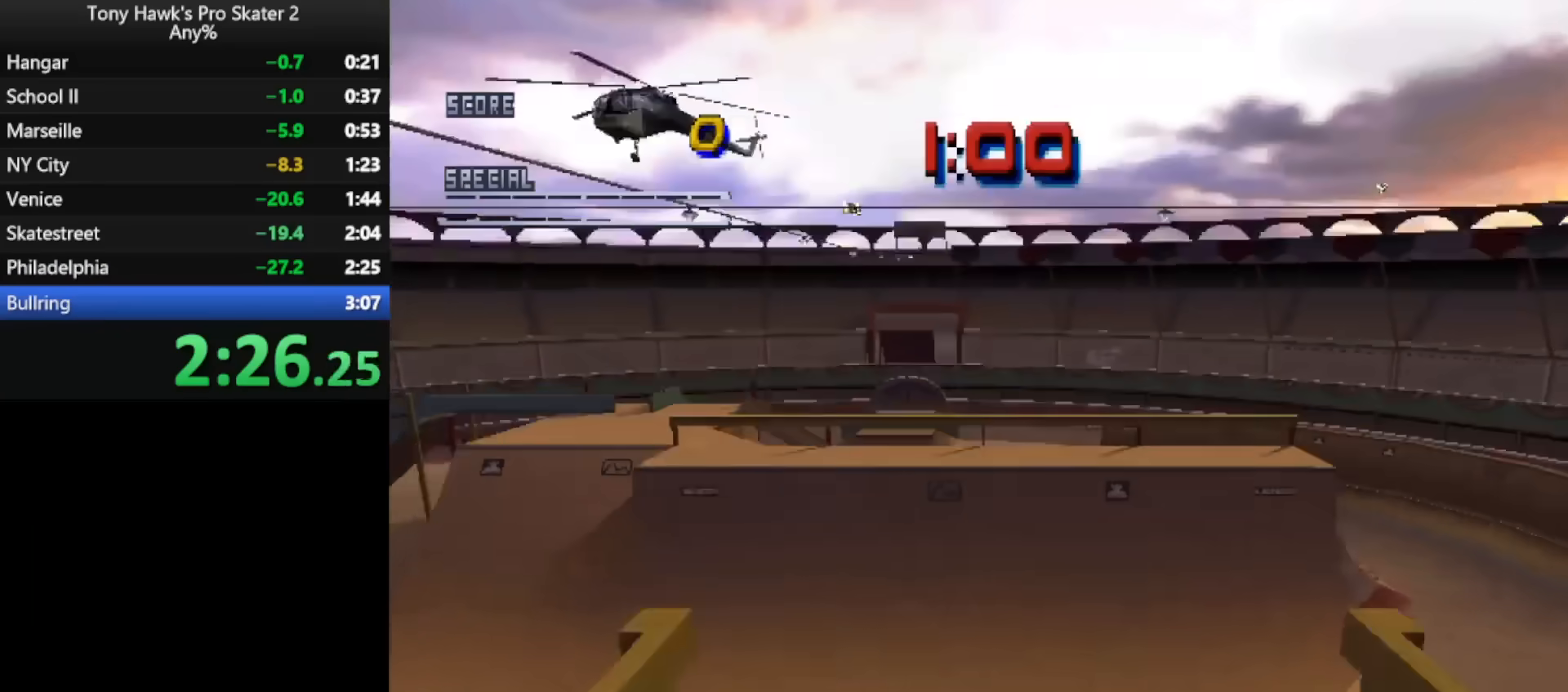
{"buttons": ["CROSS", "SQUARE", "L1", "DPAD_UP"], "events": [[33, "DPAD_RIGHT", "down"], [100, "L2", "down"], [200, "L2", "up"], [350, "DPAD_RIGHT", "up"], [467, "DPAD_UP", "down"], [500, "L1", "down"], [500, "SQUARE", "down"]]}
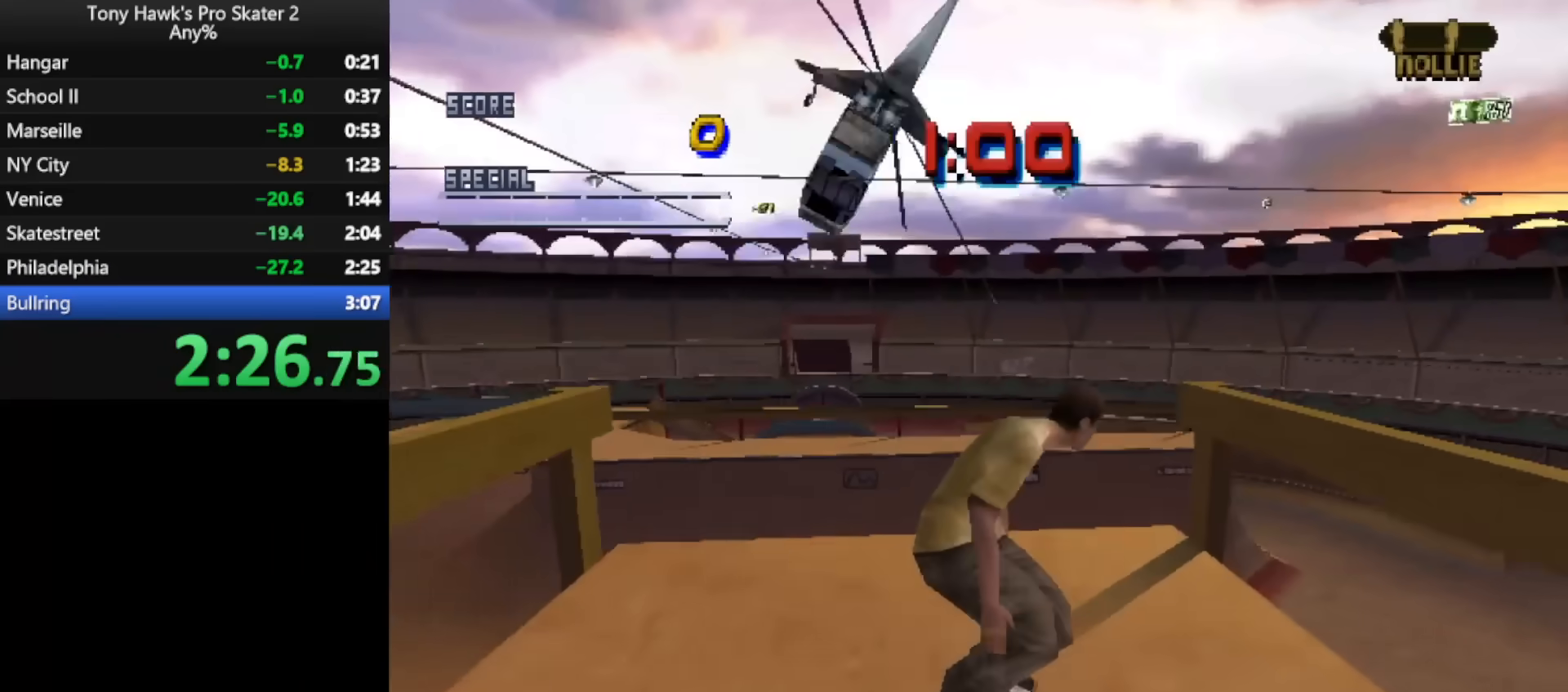
{"buttons": ["L1", "DPAD_UP"], "events": [[17, "CROSS", "up"], [100, "SQUARE", "up"]]}
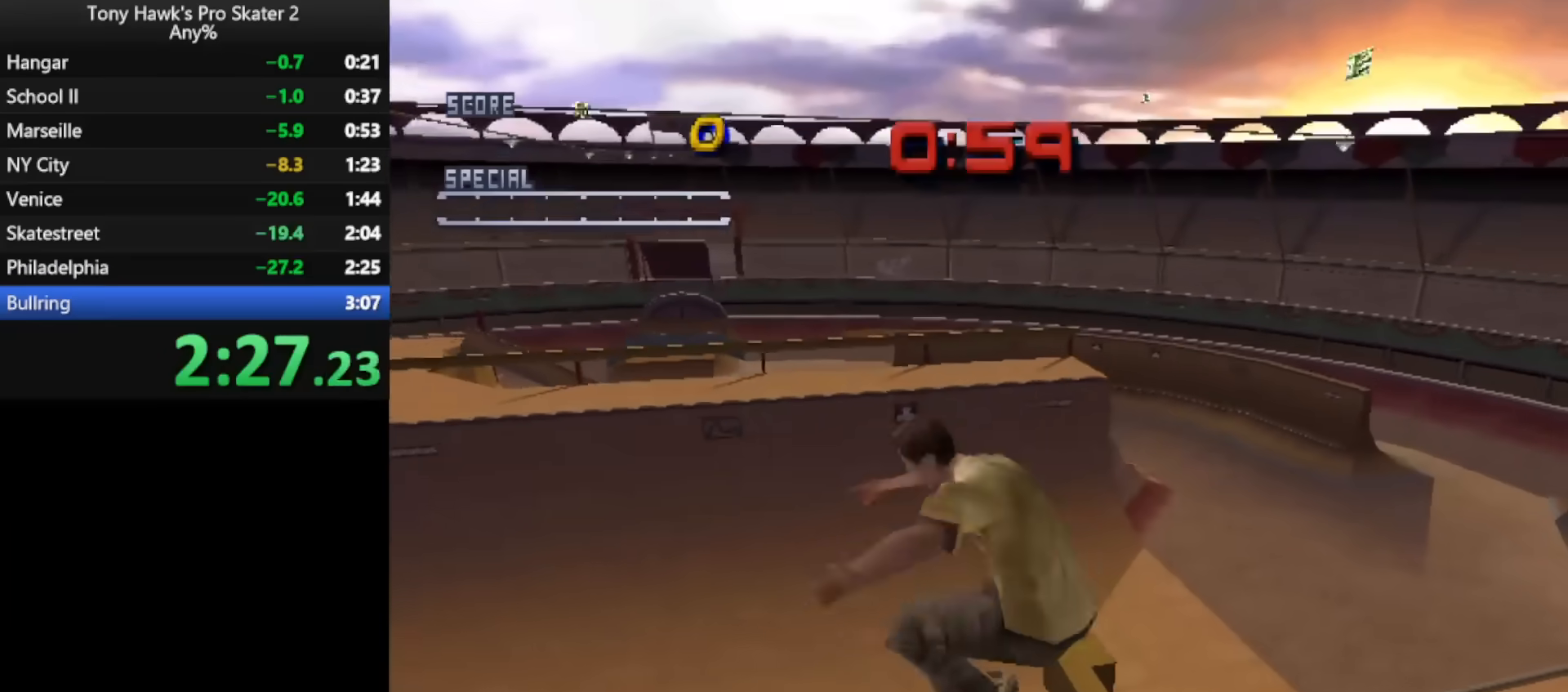
{"buttons": ["L1", "DPAD_UP"], "events": [[83, "TRIANGLE", "down"], [100, "CROSS", "down"], [200, "CROSS", "up"], [233, "TRIANGLE", "up"], [250, "CIRCLE", "down"], [333, "CIRCLE", "up"], [400, "SQUARE", "down"], [450, "SQUARE", "up"]]}
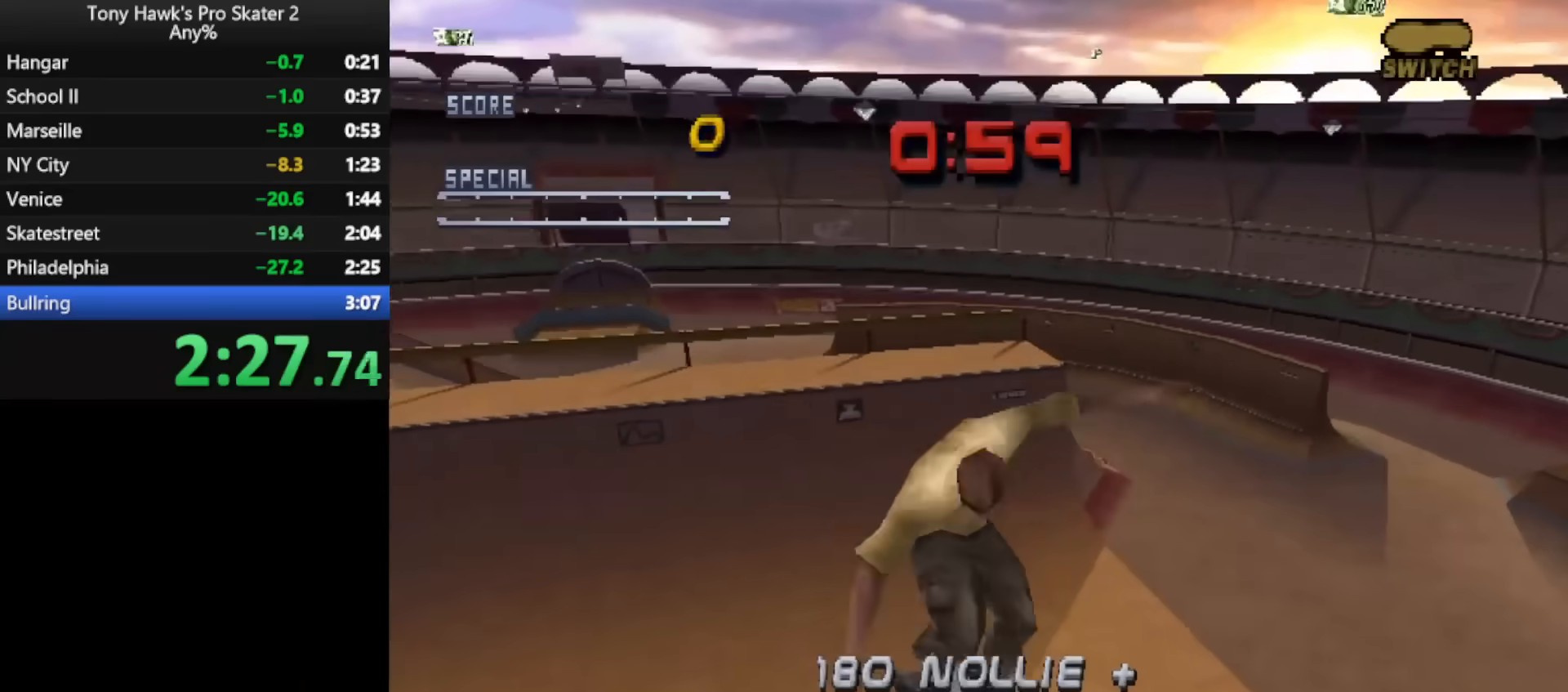
{"buttons": ["L1", "DPAD_UP"], "events": [[50, "CIRCLE", "down"], [133, "CIRCLE", "up"]]}
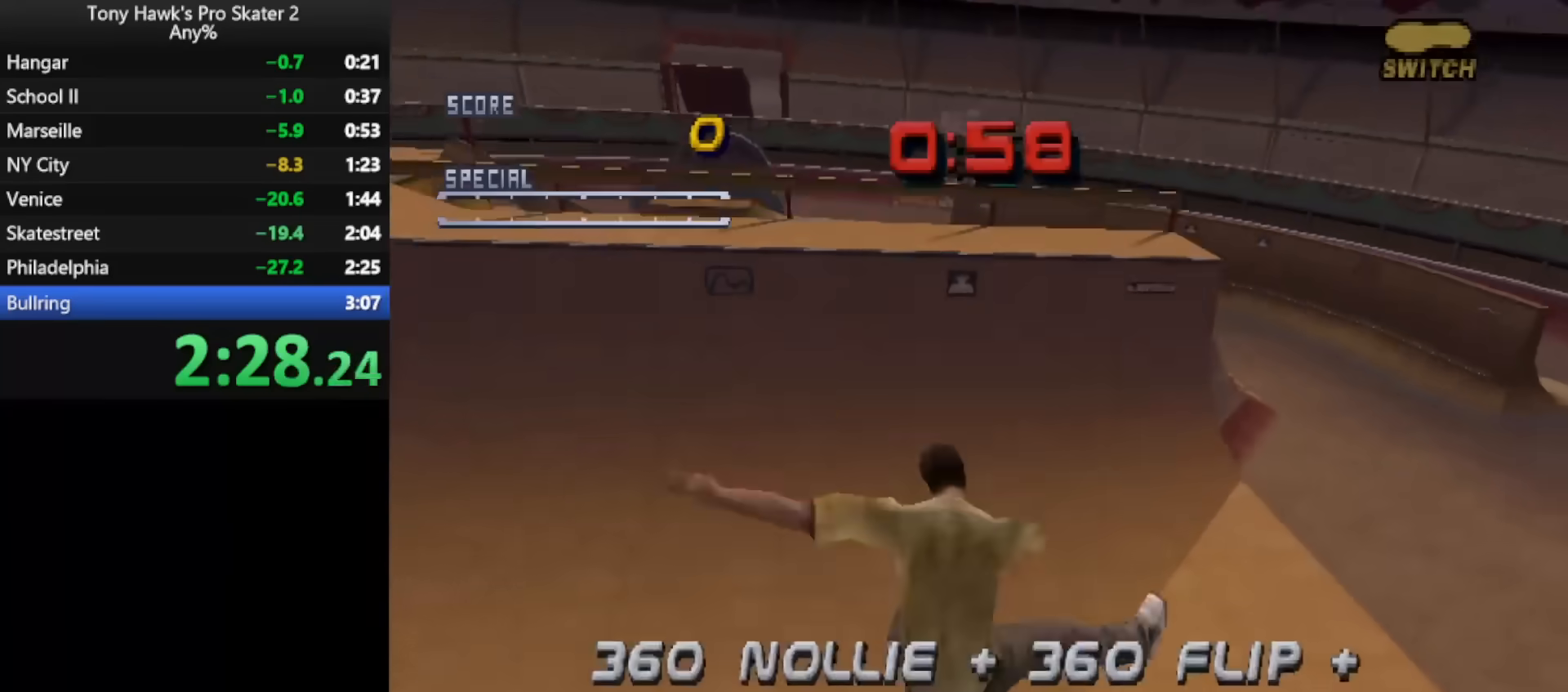
{"buttons": ["CROSS", "L3"], "events": [[217, "DPAD_UP", "up"], [217, "L1", "up"], [433, "CROSS", "down"], [500, "L3", "down"]]}
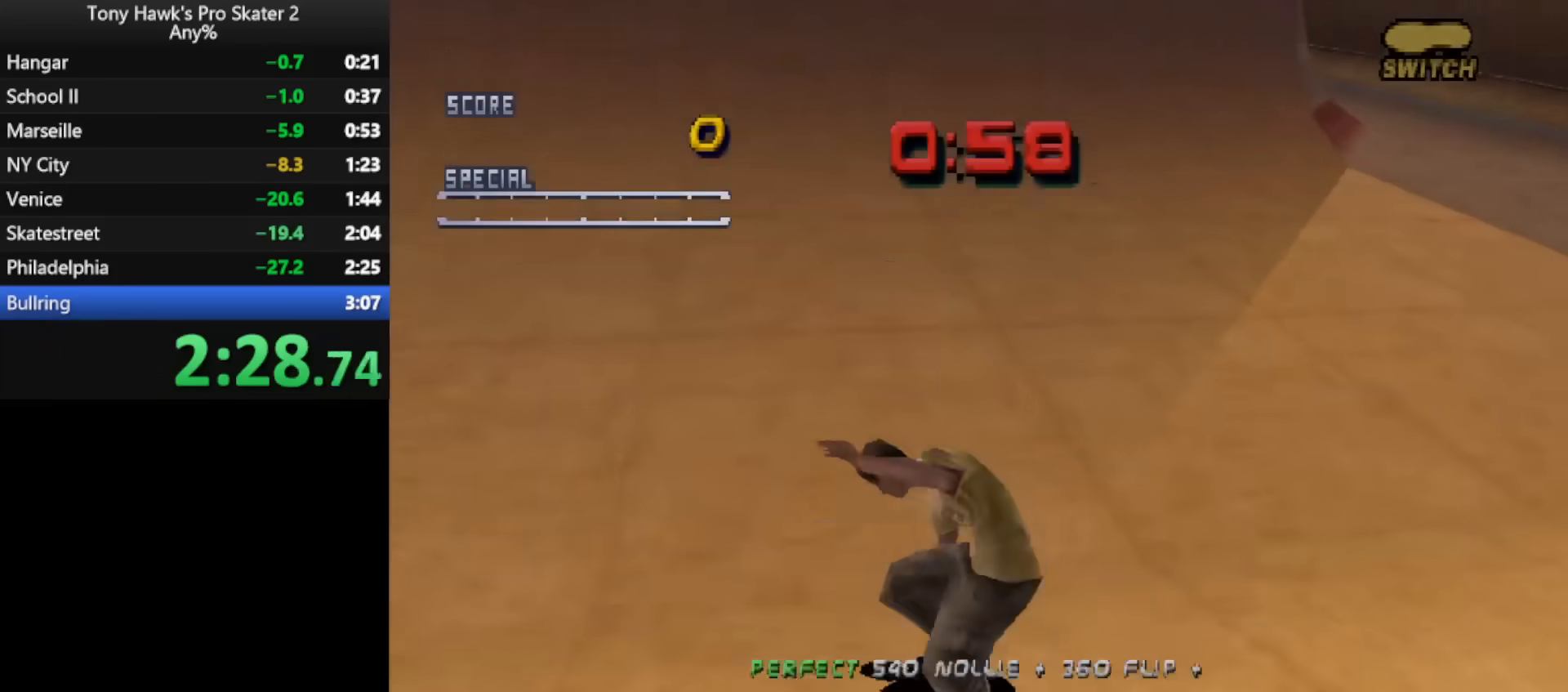
{"buttons": [], "events": [[67, "L3", "up"], [150, "CROSS", "up"], [200, "DPAD_UP", "down"], [250, "CROSS", "down"], [283, "DPAD_UP", "up"], [317, "CROSS", "up"], [383, "CROSS", "down"], [433, "CROSS", "up"]]}
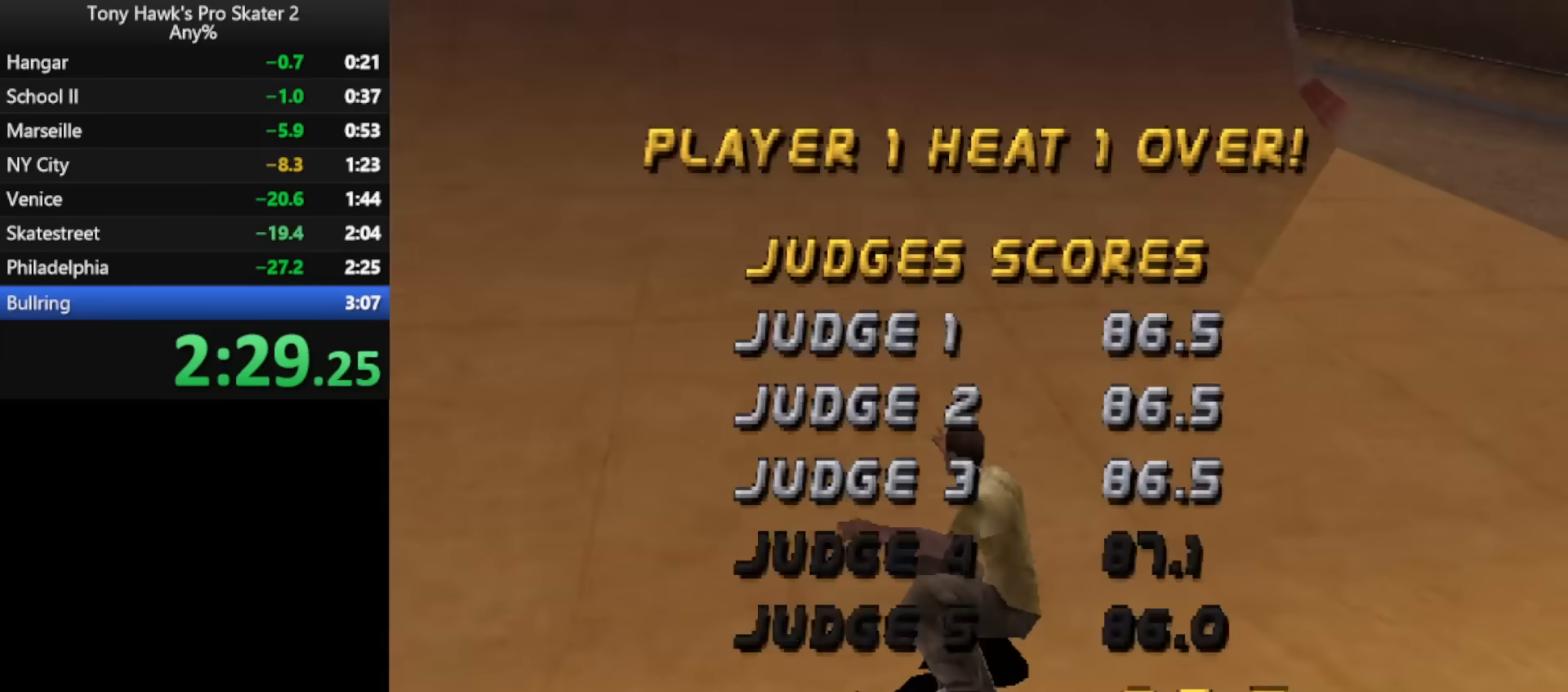
{"buttons": [], "events": [[17, "CROSS", "down"], [83, "CROSS", "up"], [150, "CROSS", "down"], [200, "CROSS", "up"], [283, "CROSS", "down"], [350, "CROSS", "up"], [417, "CROSS", "down"], [483, "CROSS", "up"]]}
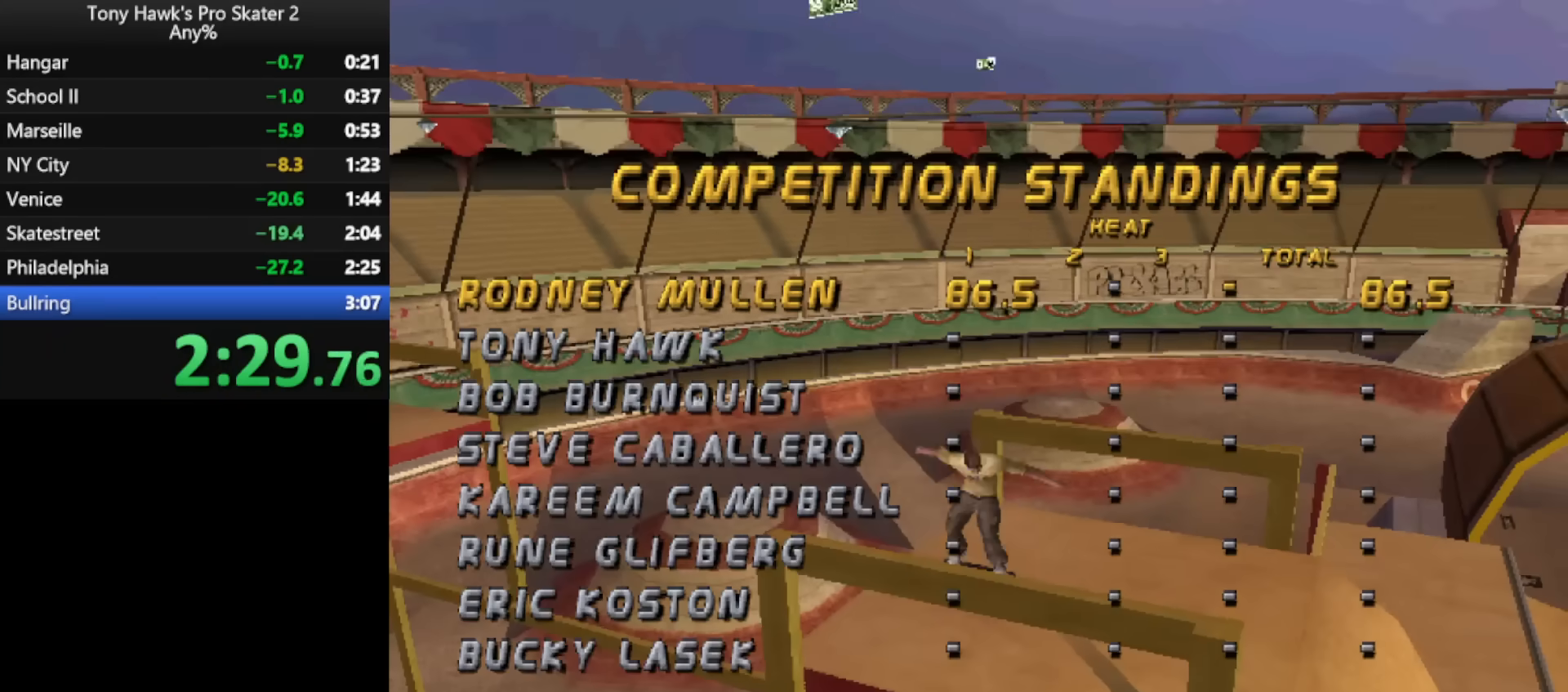
{"buttons": ["CROSS"], "events": [[50, "CROSS", "down"], [133, "CROSS", "up"], [200, "CROSS", "down"], [267, "CROSS", "up"], [333, "CROSS", "down"], [417, "CROSS", "up"], [483, "CROSS", "down"]]}
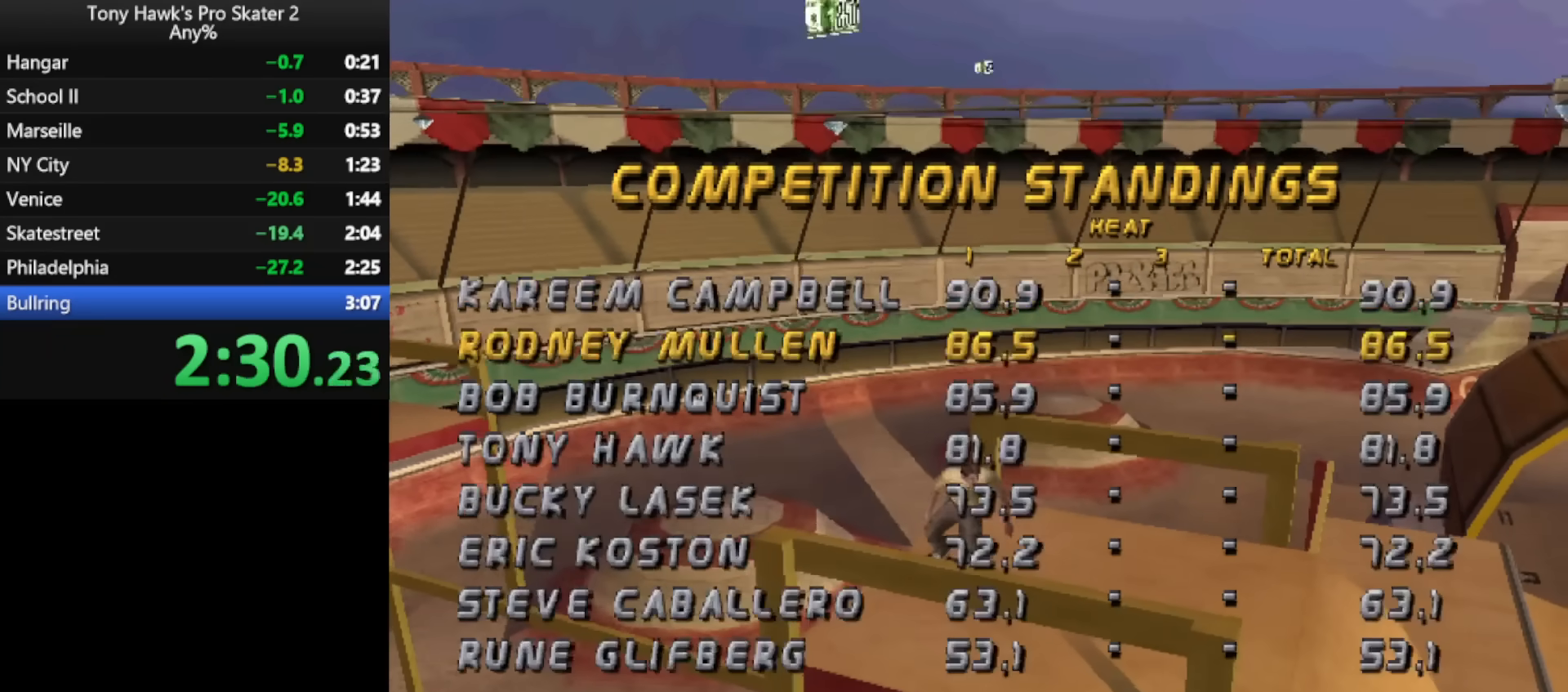
{"buttons": [], "events": [[50, "CROSS", "up"], [117, "CROSS", "down"], [200, "CROSS", "up"], [267, "CROSS", "down"], [333, "CROSS", "up"], [417, "CROSS", "down"], [483, "CROSS", "up"]]}
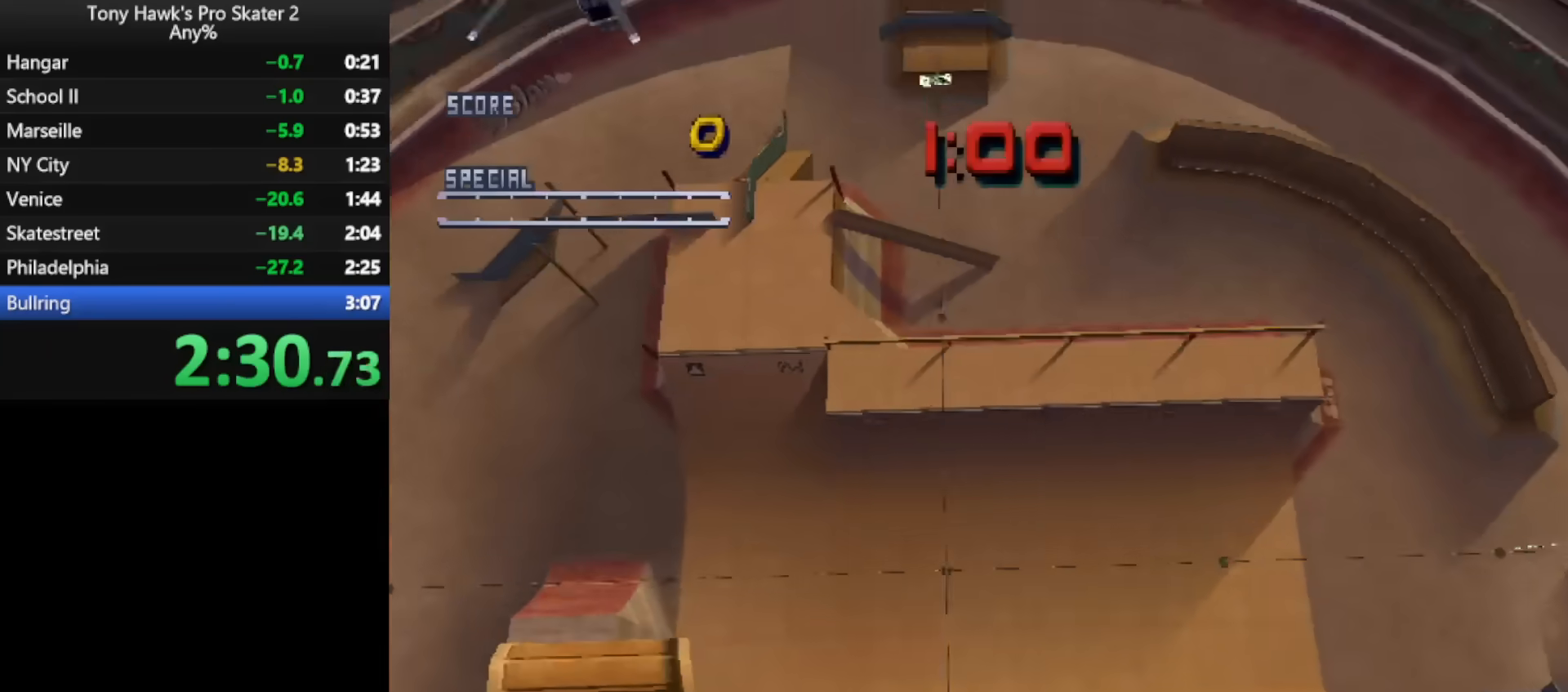
{"buttons": ["CROSS"], "events": [[50, "CROSS", "down"], [117, "CROSS", "up"], [183, "CROSS", "down"]]}
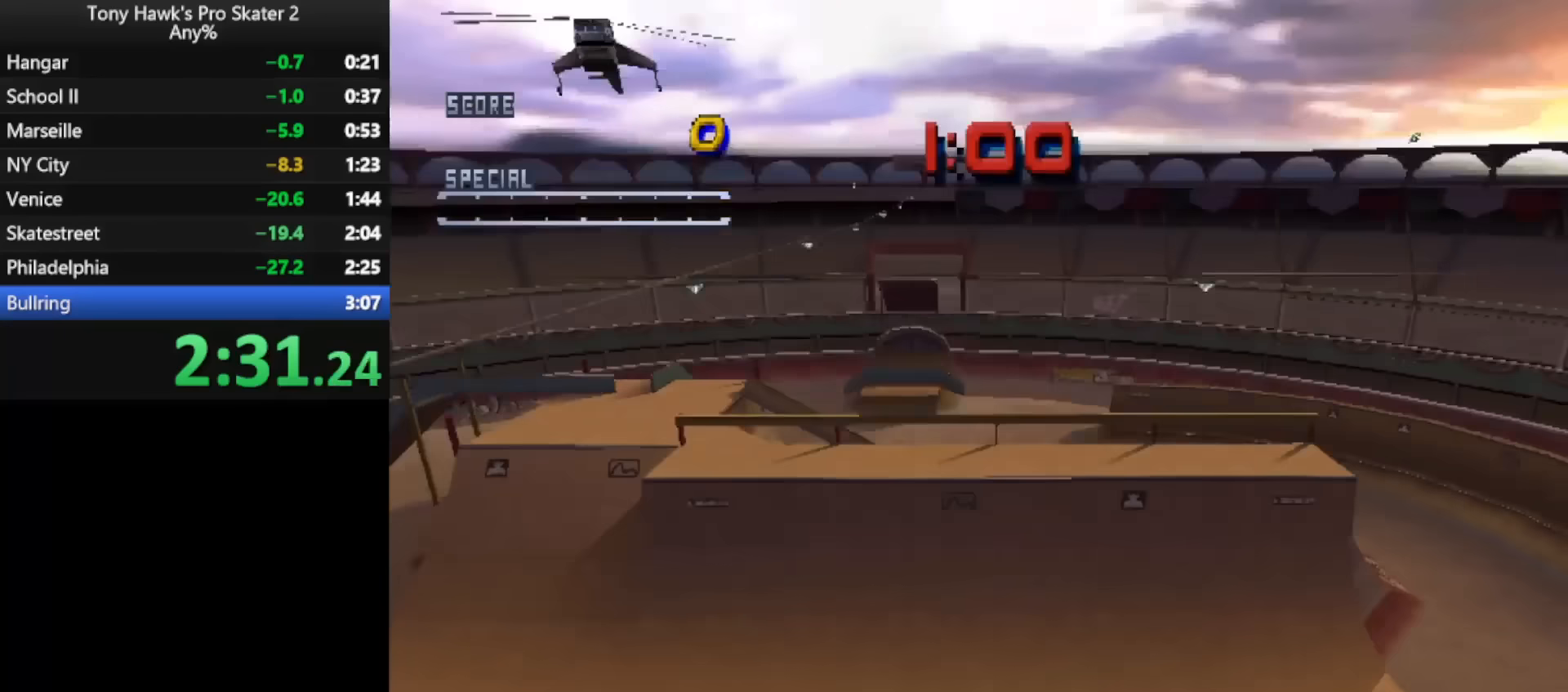
{"buttons": ["CROSS"], "events": [[67, "DPAD_RIGHT", "down"], [150, "L1", "down"], [233, "L1", "up"], [433, "DPAD_RIGHT", "up"]]}
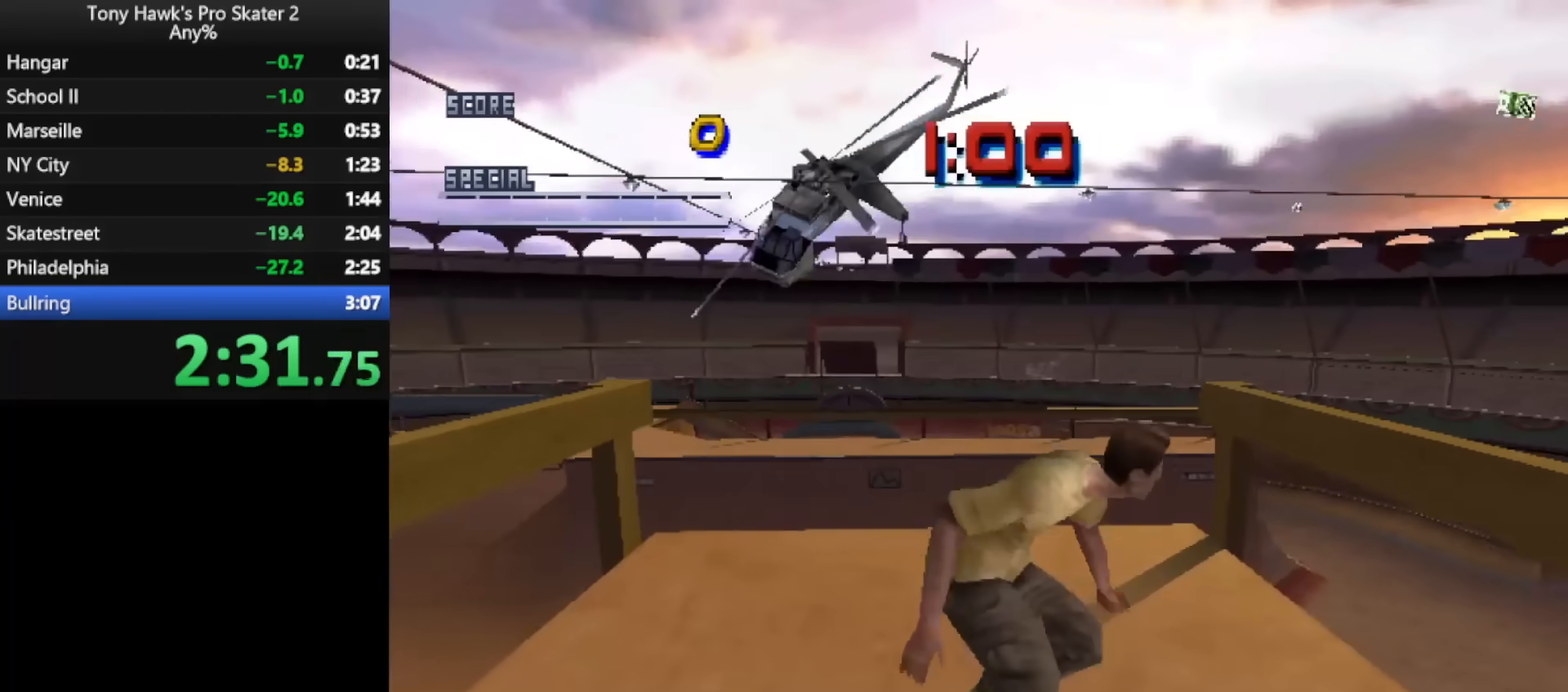
{"buttons": ["L1", "DPAD_UP"], "events": [[33, "DPAD_UP", "down"], [33, "L1", "down"], [50, "SQUARE", "down"], [100, "CROSS", "up"], [183, "SQUARE", "up"]]}
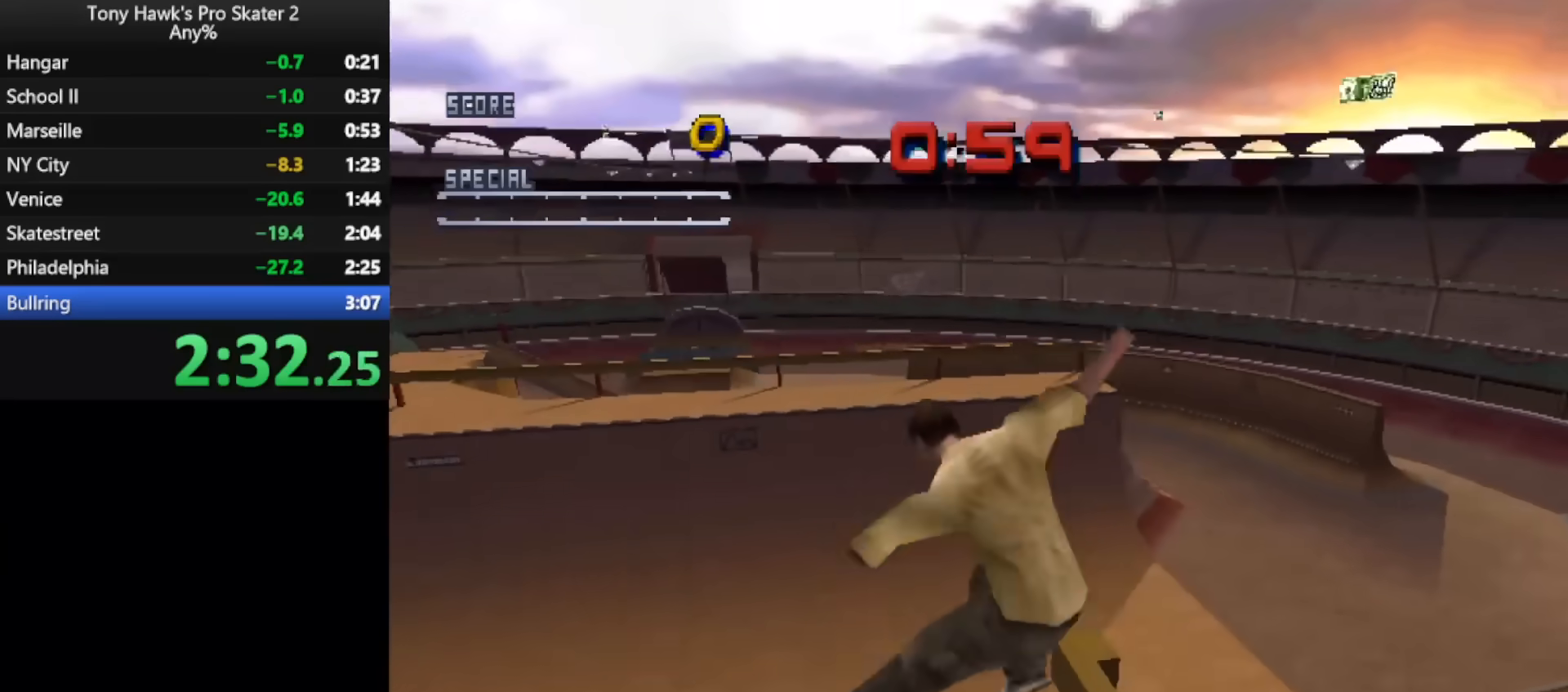
{"buttons": ["L1", "DPAD_UP"], "events": [[133, "TRIANGLE", "down"], [150, "CROSS", "down"], [250, "CROSS", "up"], [267, "TRIANGLE", "up"], [283, "CIRCLE", "down"], [367, "CIRCLE", "up"], [433, "SQUARE", "down"], [500, "SQUARE", "up"]]}
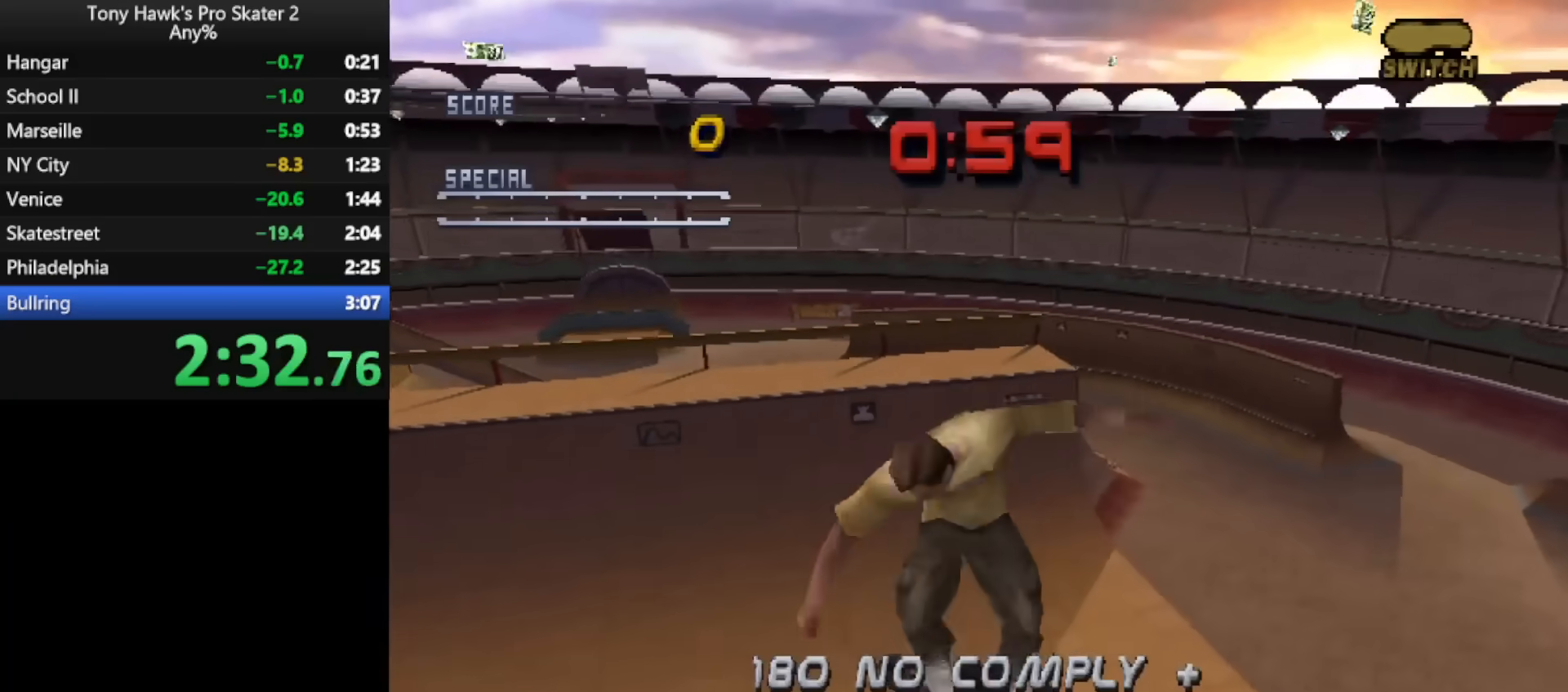
{"buttons": ["L1", "DPAD_UP"], "events": [[100, "CIRCLE", "down"], [150, "CIRCLE", "up"]]}
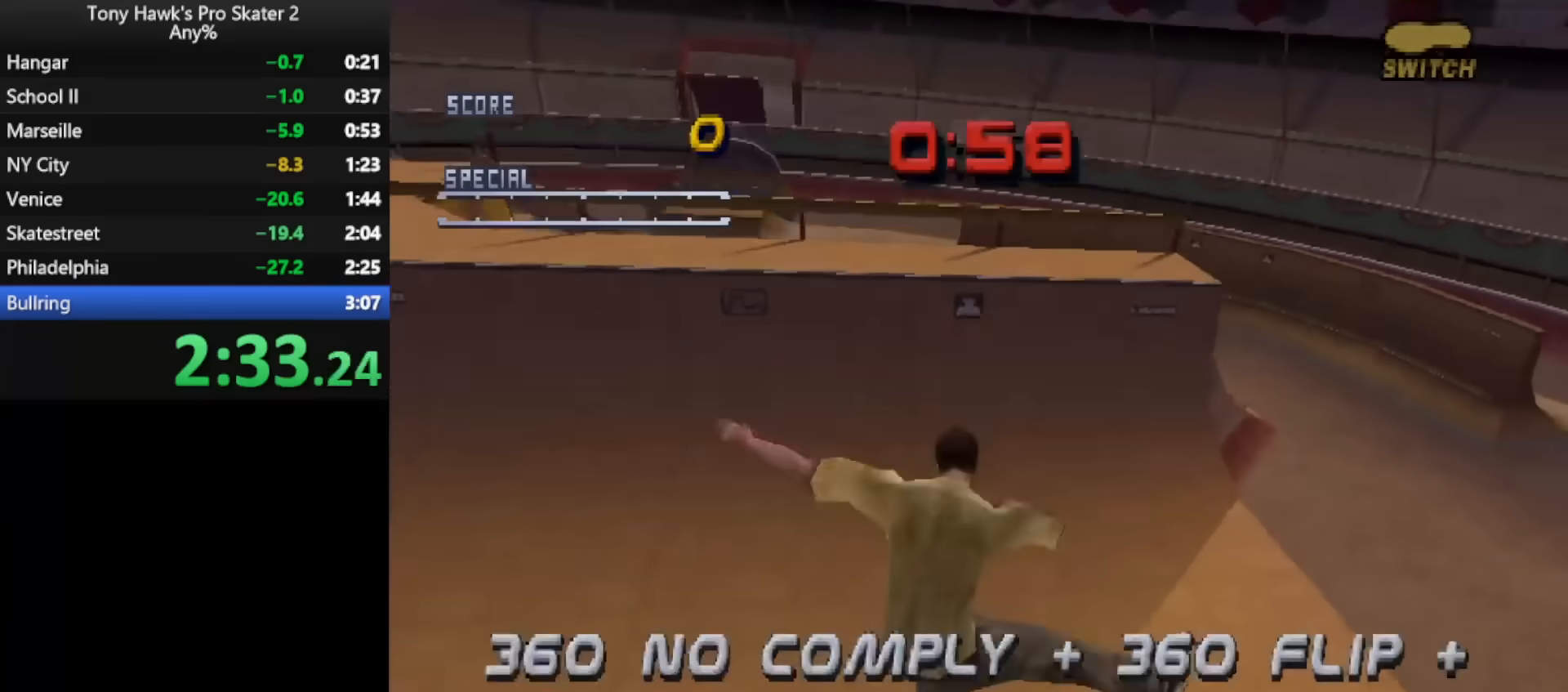
{"buttons": [], "events": [[250, "L1", "up"], [267, "DPAD_UP", "up"]]}
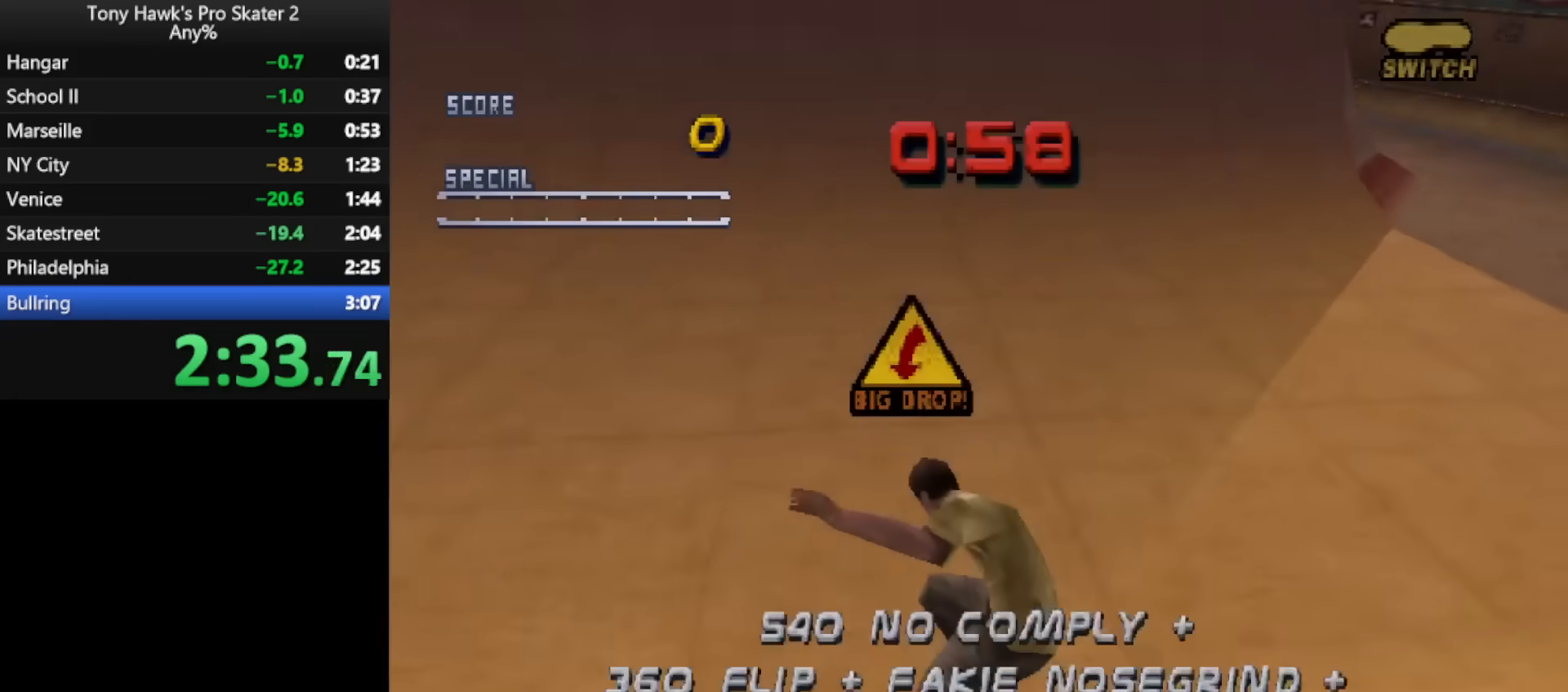
{"buttons": [], "events": [[33, "CROSS", "down"], [117, "L3", "down"], [233, "CROSS", "up"], [233, "L3", "up"], [350, "DPAD_UP", "down"], [367, "CROSS", "down"], [417, "DPAD_UP", "up"], [433, "CROSS", "up"]]}
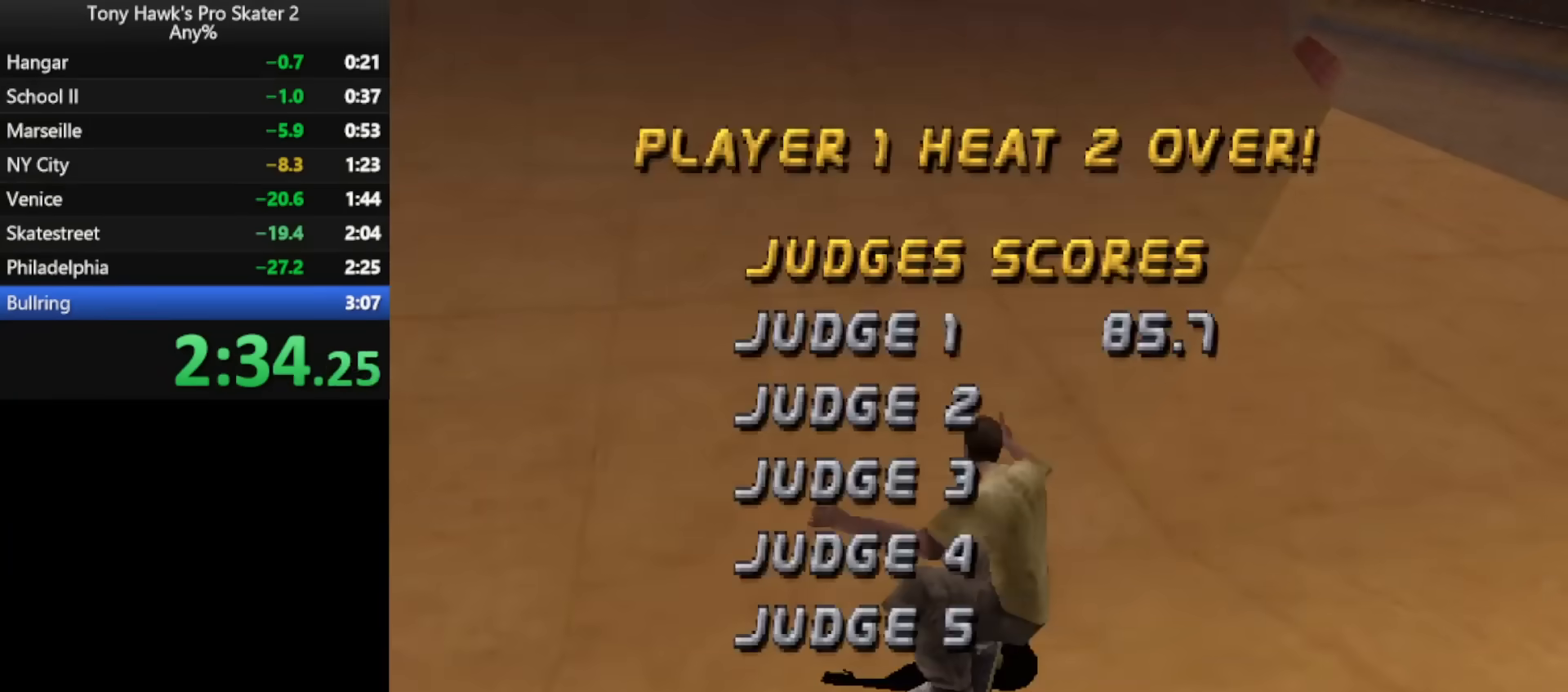
{"buttons": [], "events": [[17, "CROSS", "down"], [67, "CROSS", "up"], [133, "CROSS", "down"], [200, "CROSS", "up"], [267, "CROSS", "down"], [350, "CROSS", "up"], [417, "CROSS", "down"], [483, "CROSS", "up"]]}
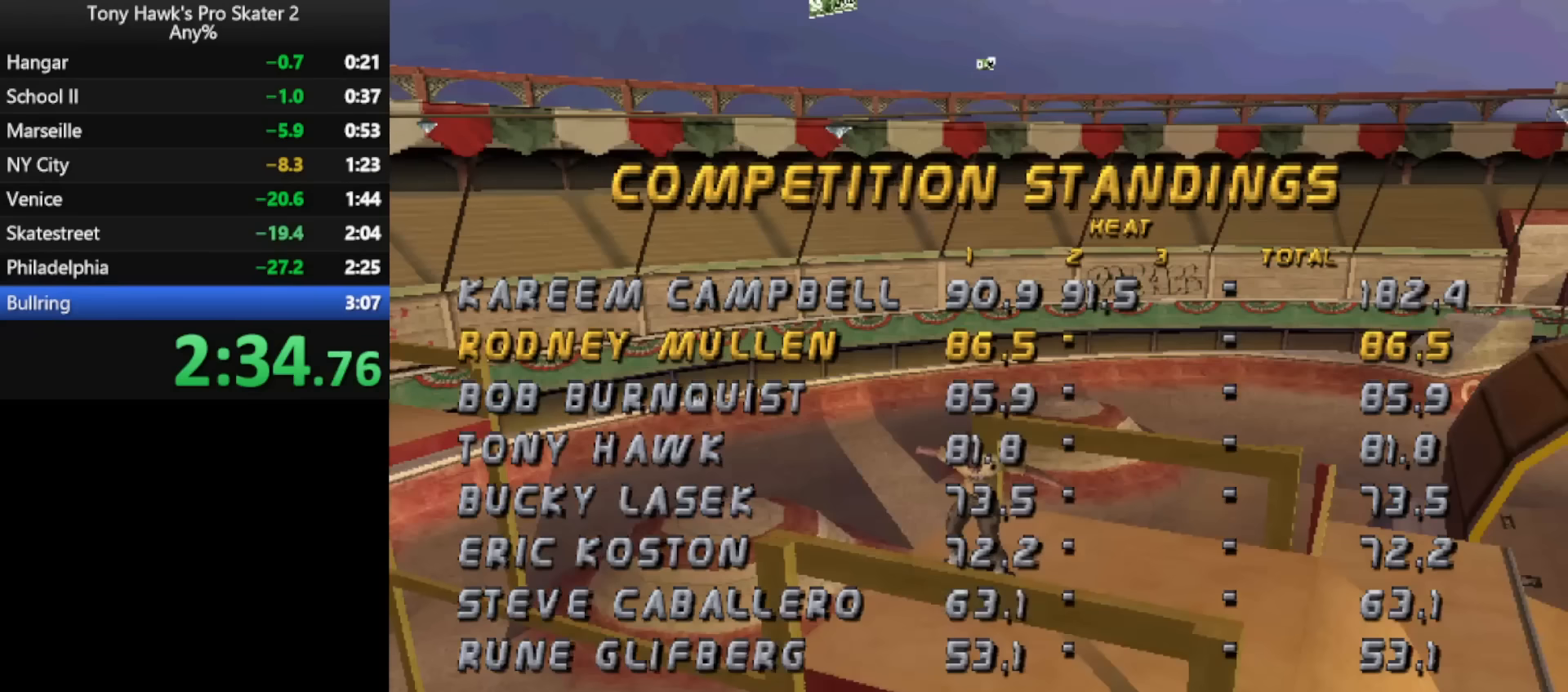
{"buttons": ["CROSS"], "events": [[67, "CROSS", "down"], [133, "CROSS", "up"], [200, "CROSS", "down"], [267, "CROSS", "up"], [350, "CROSS", "down"], [417, "CROSS", "up"], [483, "CROSS", "down"]]}
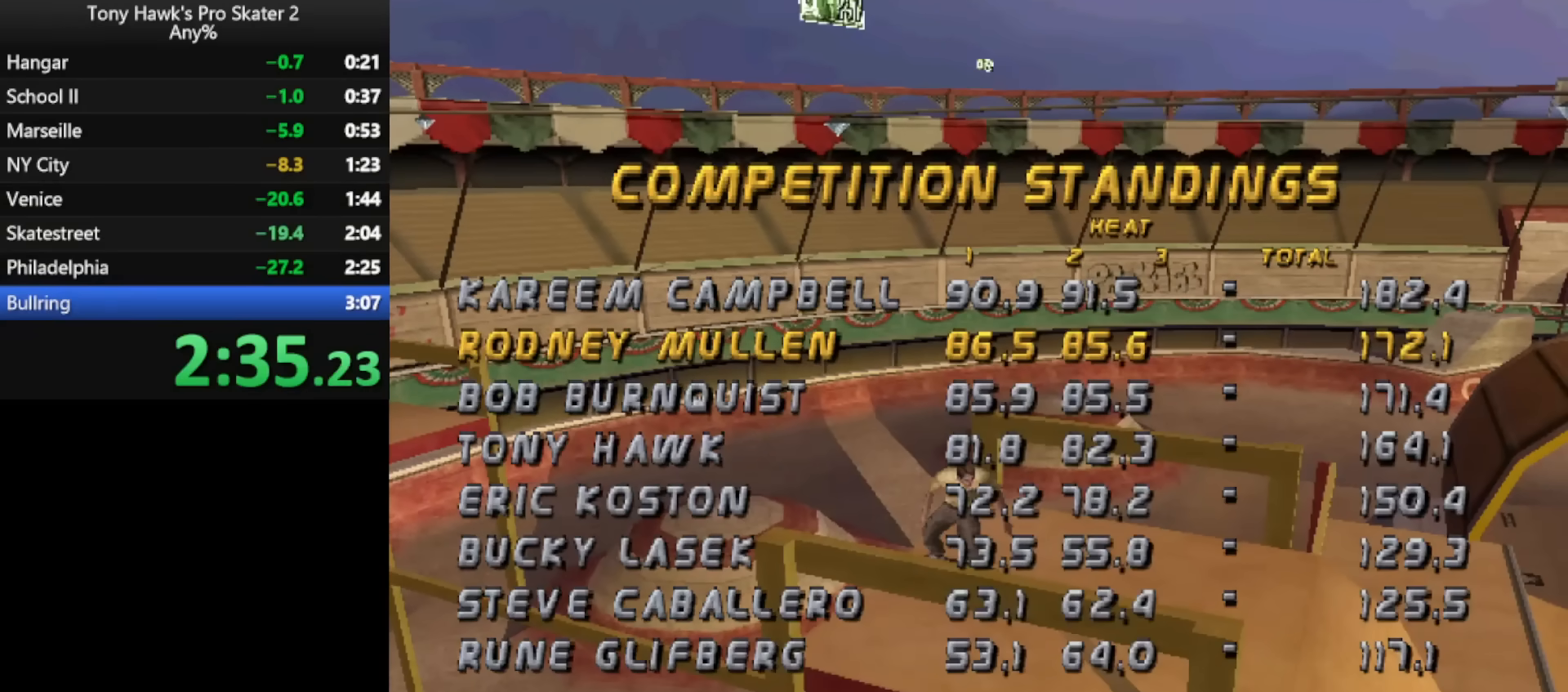
{"buttons": ["DPAD_UP"], "events": [[50, "CROSS", "up"], [133, "CROSS", "down"], [233, "CROSS", "up"], [500, "DPAD_UP", "down"]]}
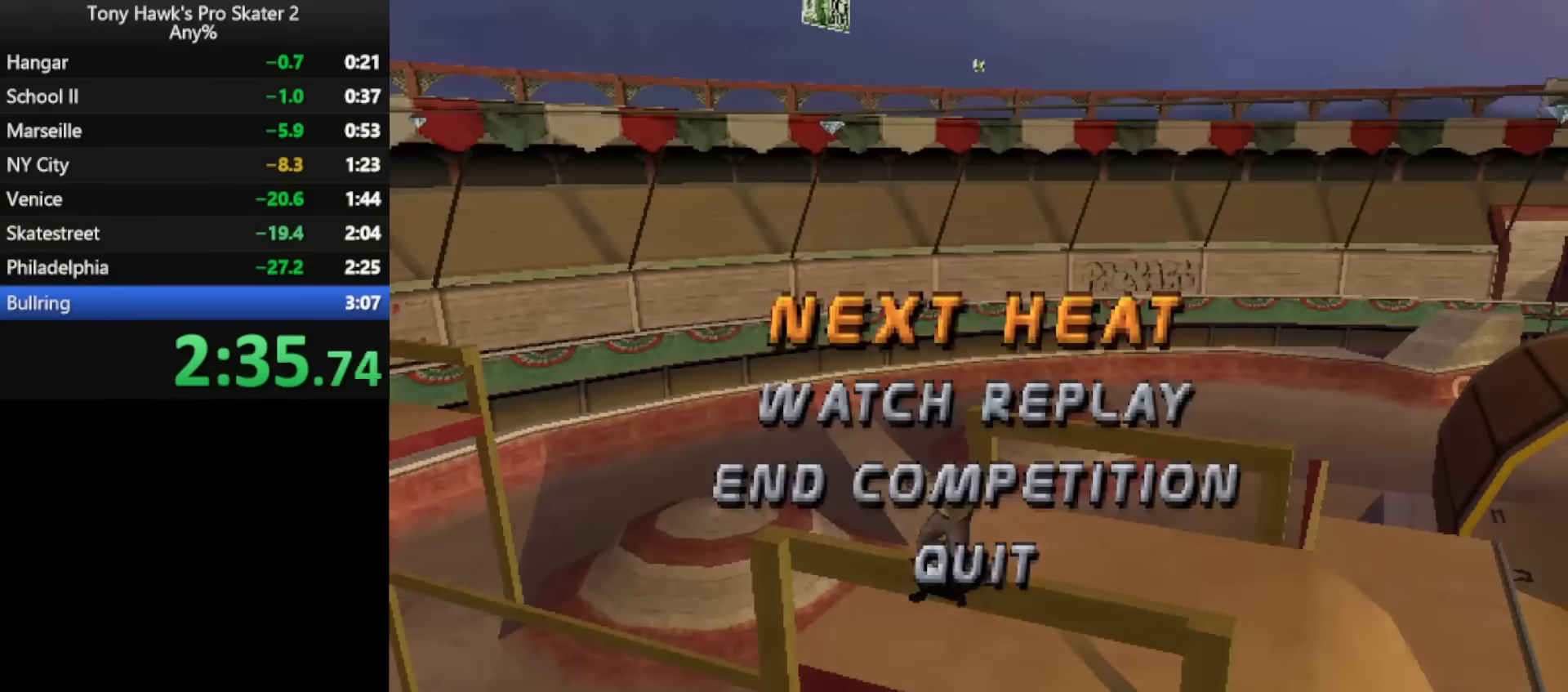
{"buttons": [], "events": [[50, "DPAD_UP", "up"], [117, "DPAD_UP", "down"], [200, "DPAD_UP", "up"], [233, "CROSS", "down"], [283, "CROSS", "up"]]}